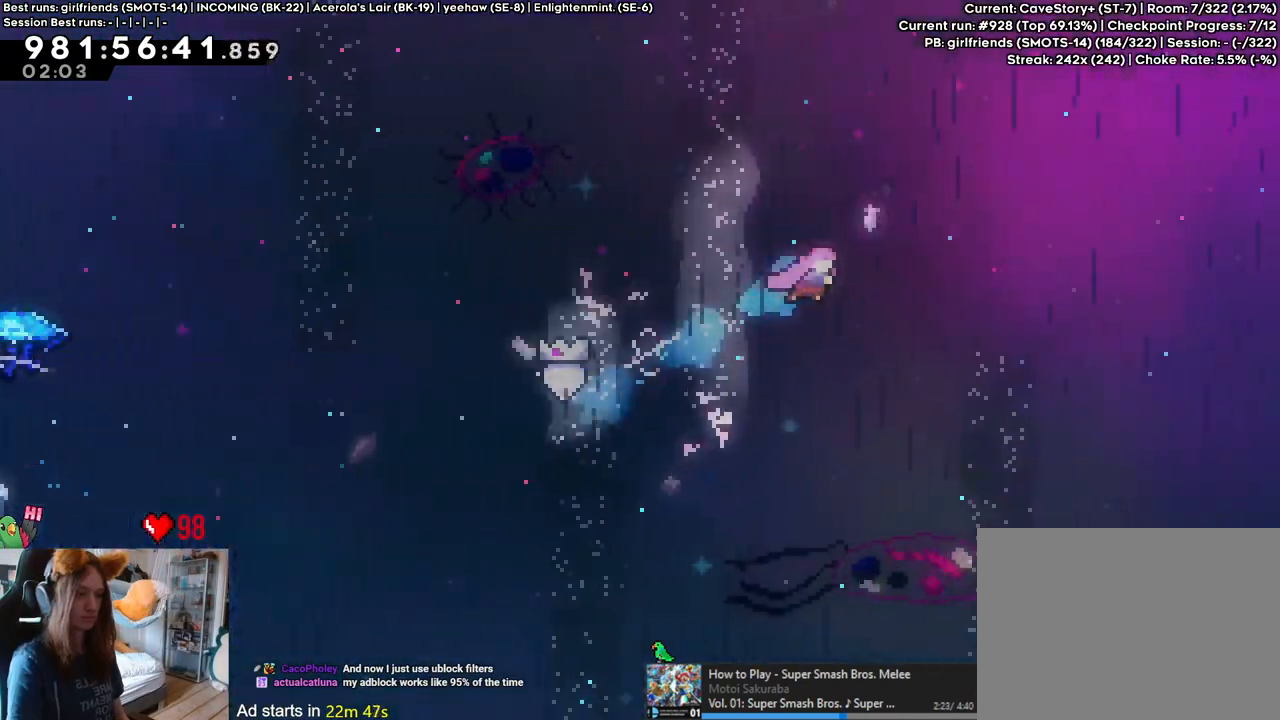
Gameplay with a controller (Nintendo layout); each line is a JSON object with the inputs held at the frame after it. "events" lists button and stick changes between this image and that frame as [ms after this image, input, new state], when the widget could be followed in between. Not read: HOME L3 R1 R3.
{"buttons": ["B"], "left_stick": "up-right", "right_stick": "center", "events": []}
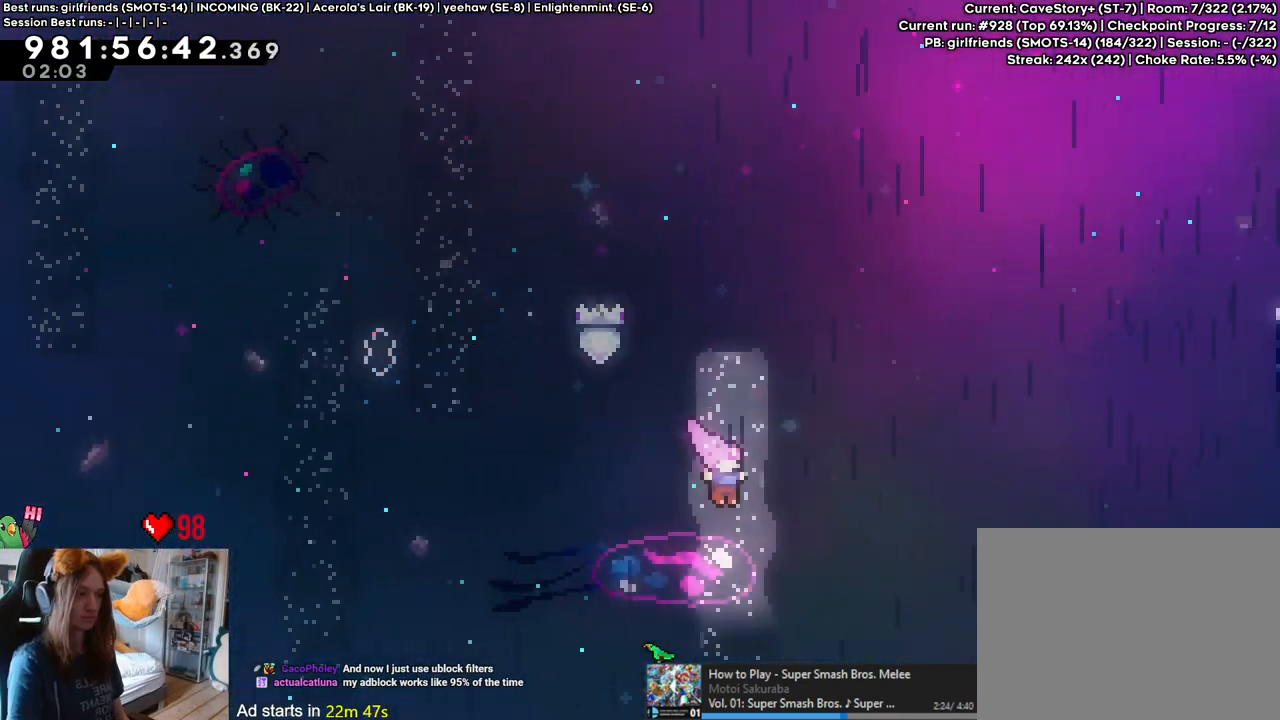
{"buttons": ["B"], "left_stick": "up-right", "right_stick": "center", "events": [[33, "Y", "down"], [350, "Y", "up"]]}
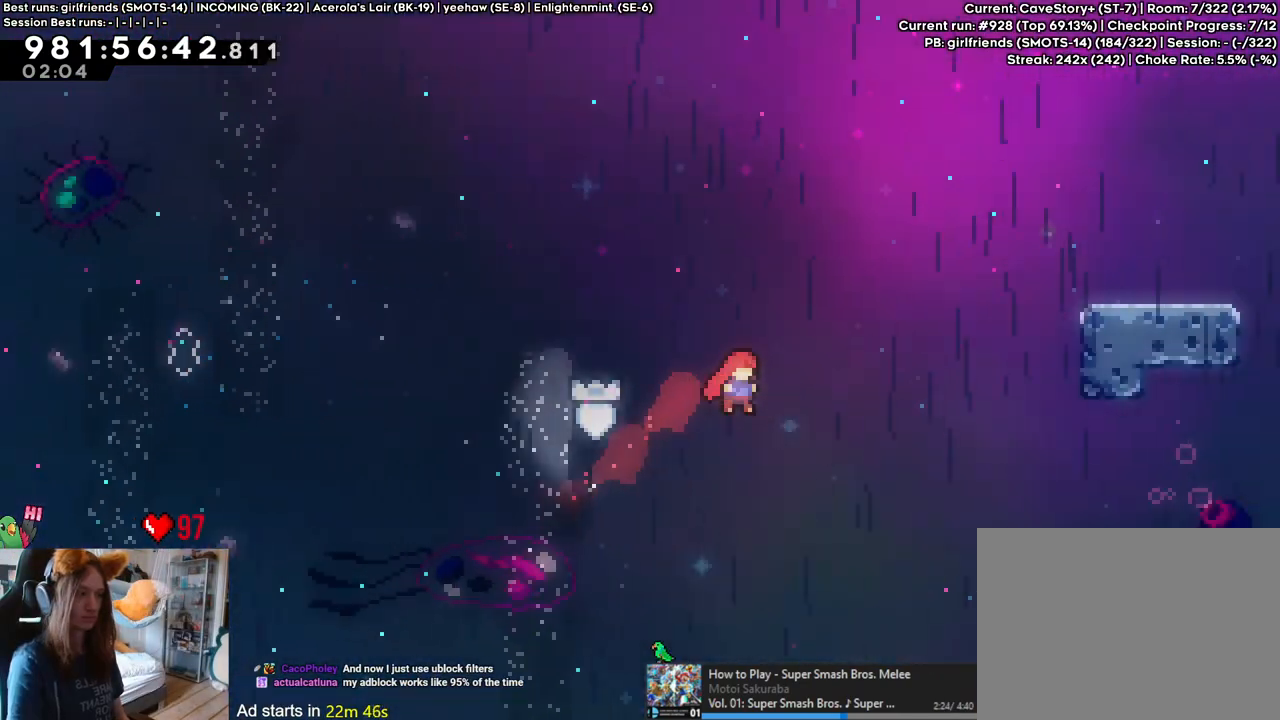
{"buttons": [], "left_stick": "up-right", "right_stick": "center", "events": [[217, "Y", "down"], [417, "Y", "up"], [500, "B", "up"]]}
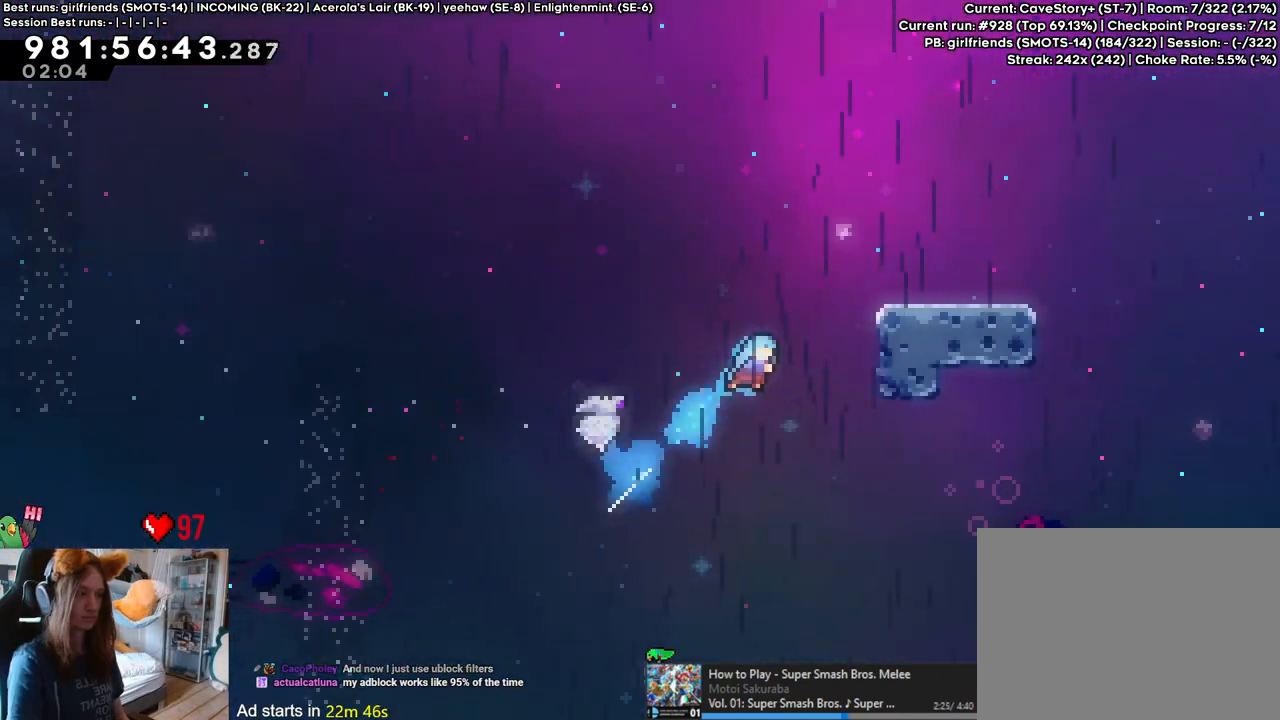
{"buttons": ["B"], "left_stick": "right", "right_stick": "center", "events": [[33, "left_stick", "right"], [250, "B", "down"], [250, "L2", "down"], [350, "L2", "up"], [367, "B", "up"], [417, "L2", "down"], [433, "B", "down"], [483, "L2", "up"]]}
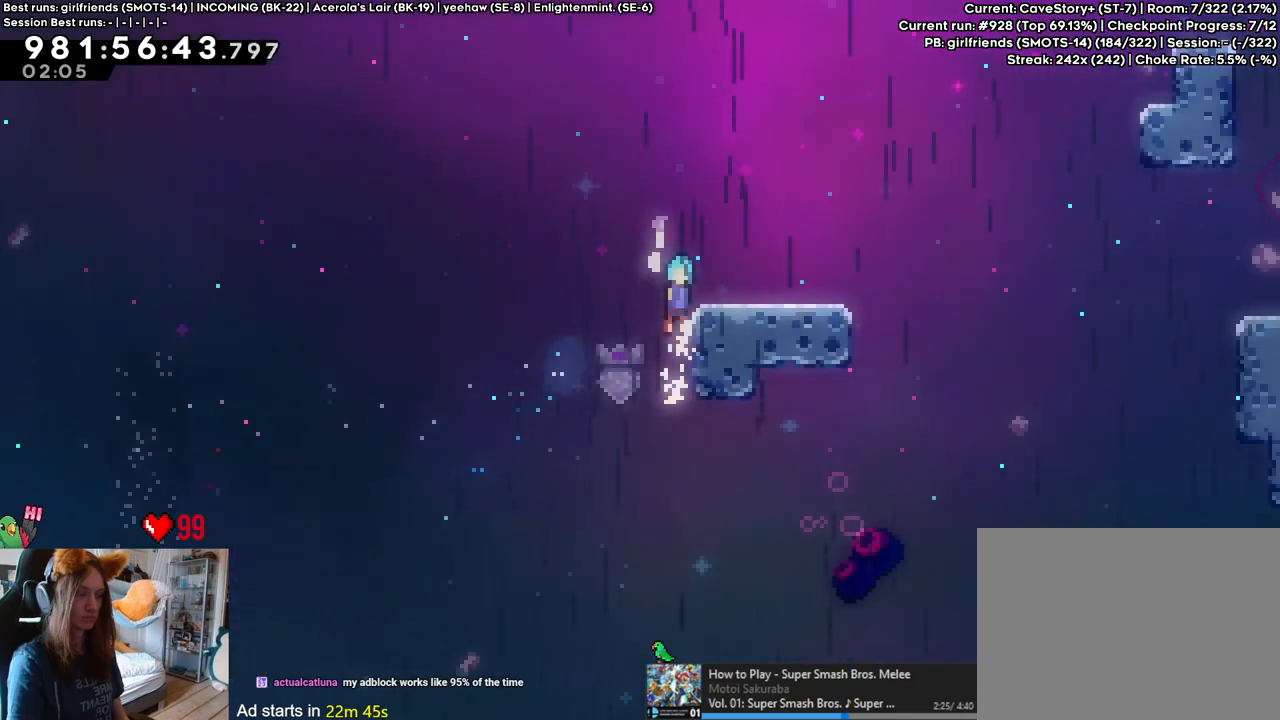
{"buttons": ["L2"], "left_stick": "right", "right_stick": "center", "events": [[67, "B", "up"], [117, "left_stick", "center"], [250, "L2", "down"], [283, "left_stick", "right"], [350, "Y", "down"], [467, "Y", "up"]]}
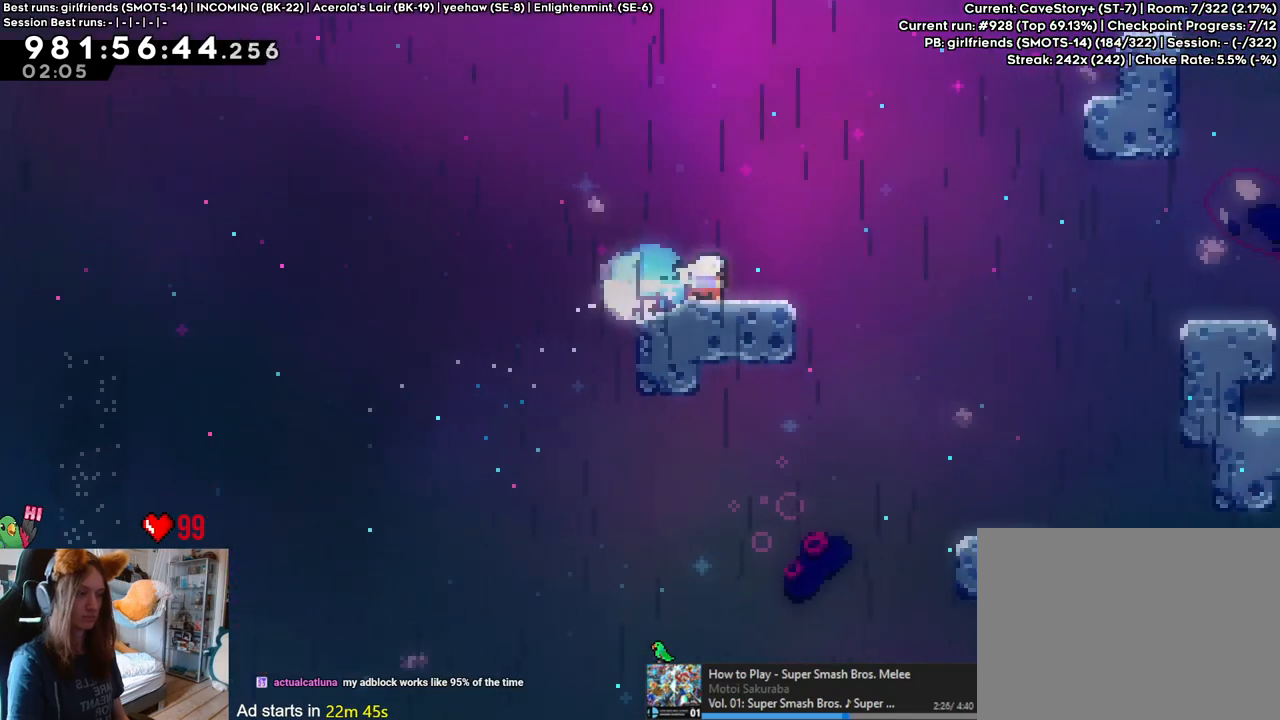
{"buttons": ["L2"], "left_stick": "down-right", "right_stick": "center", "events": [[33, "B", "down"], [150, "left_stick", "down-right"], [317, "Y", "down"], [433, "B", "up"], [433, "Y", "up"]]}
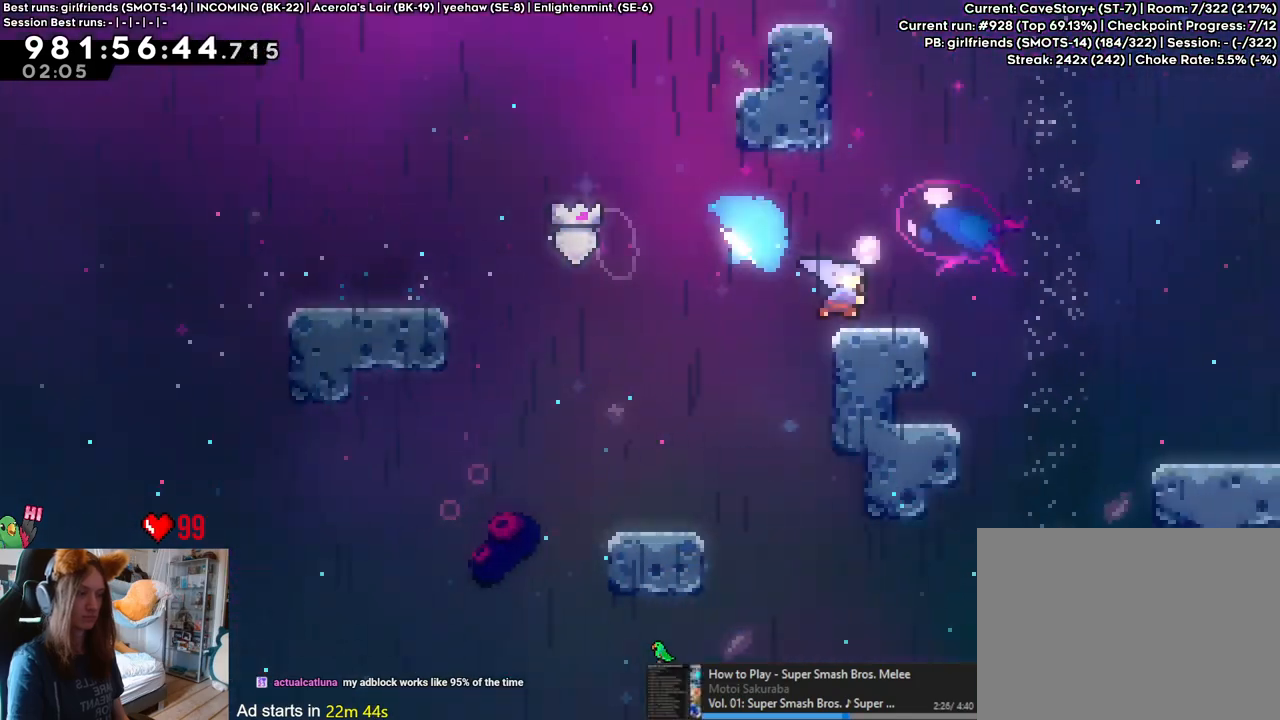
{"buttons": [], "left_stick": "right", "right_stick": "center", "events": [[17, "B", "down"], [83, "Y", "down"], [250, "Y", "up"], [267, "B", "up"], [350, "L2", "up"], [383, "B", "down"], [383, "left_stick", "right"], [483, "B", "up"]]}
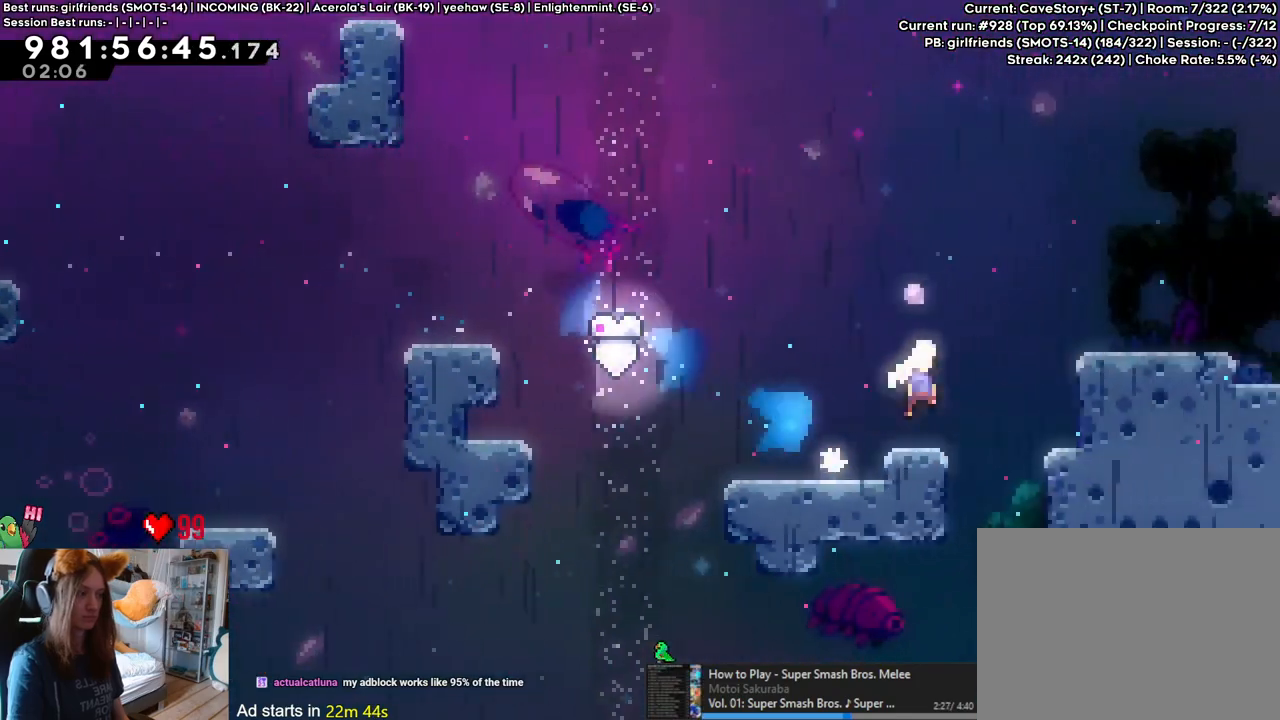
{"buttons": ["B"], "left_stick": "right", "right_stick": "center", "events": [[33, "B", "down"]]}
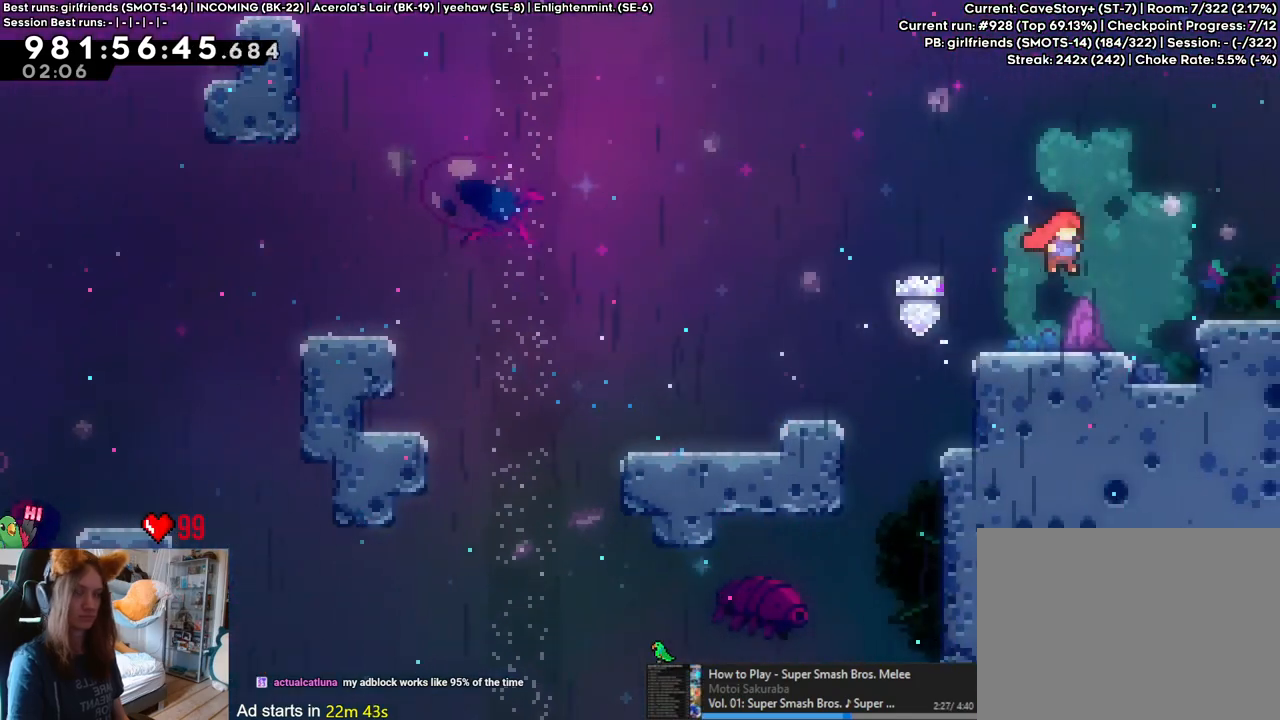
{"buttons": [], "left_stick": "right", "right_stick": "center", "events": [[117, "Y", "down"], [217, "Y", "up"], [233, "B", "up"]]}
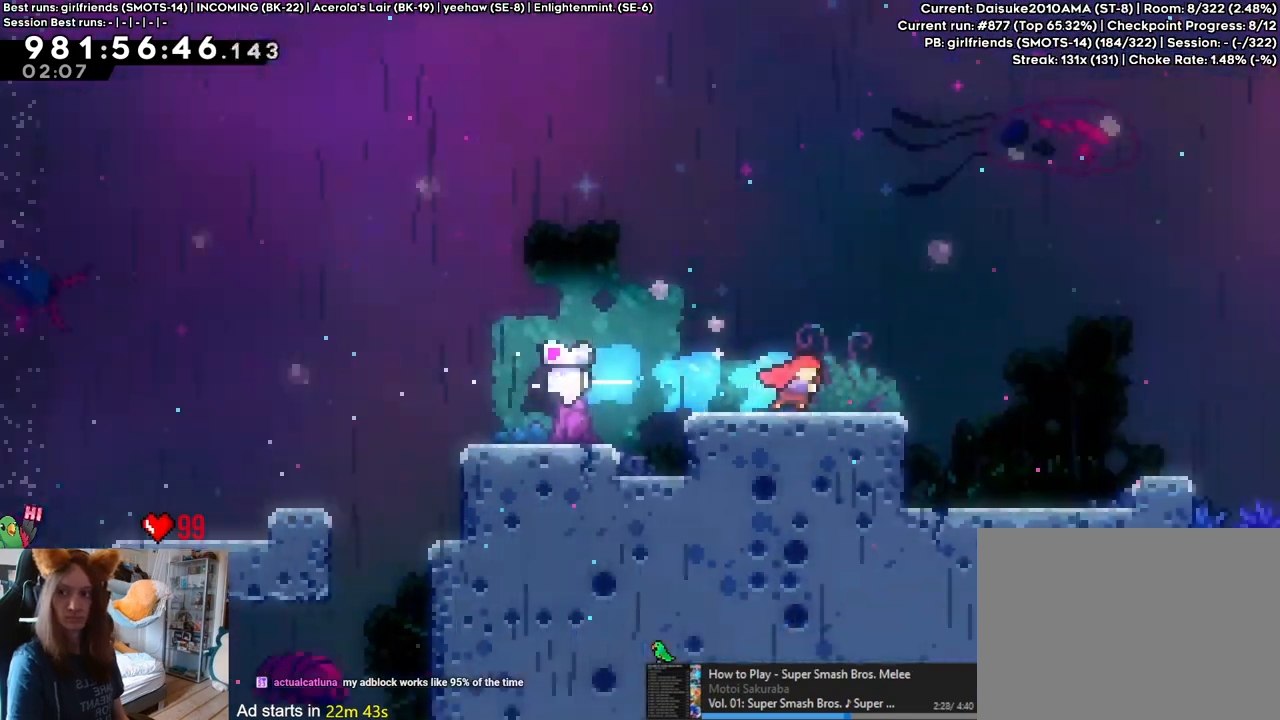
{"buttons": [], "left_stick": "center", "right_stick": "center", "events": [[17, "left_stick", "center"], [183, "DPAD_LEFT", "down"], [283, "DPAD_LEFT", "up"]]}
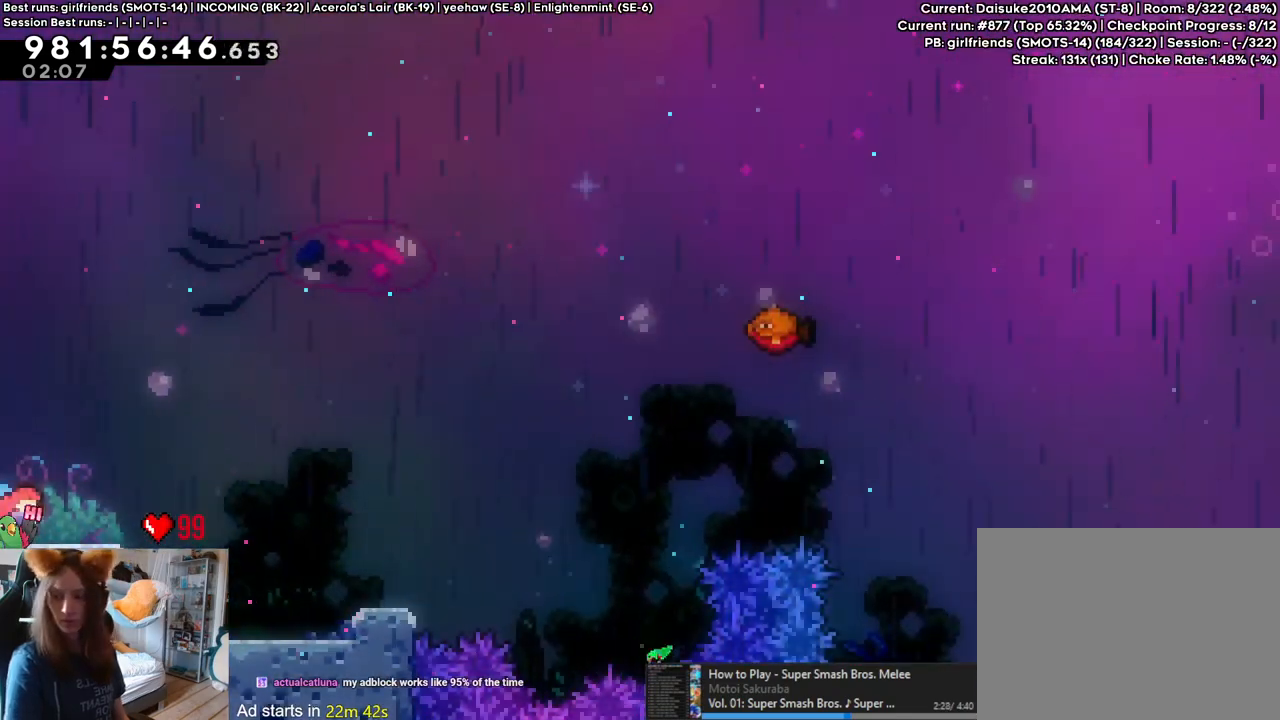
{"buttons": [], "left_stick": "center", "right_stick": "center", "events": []}
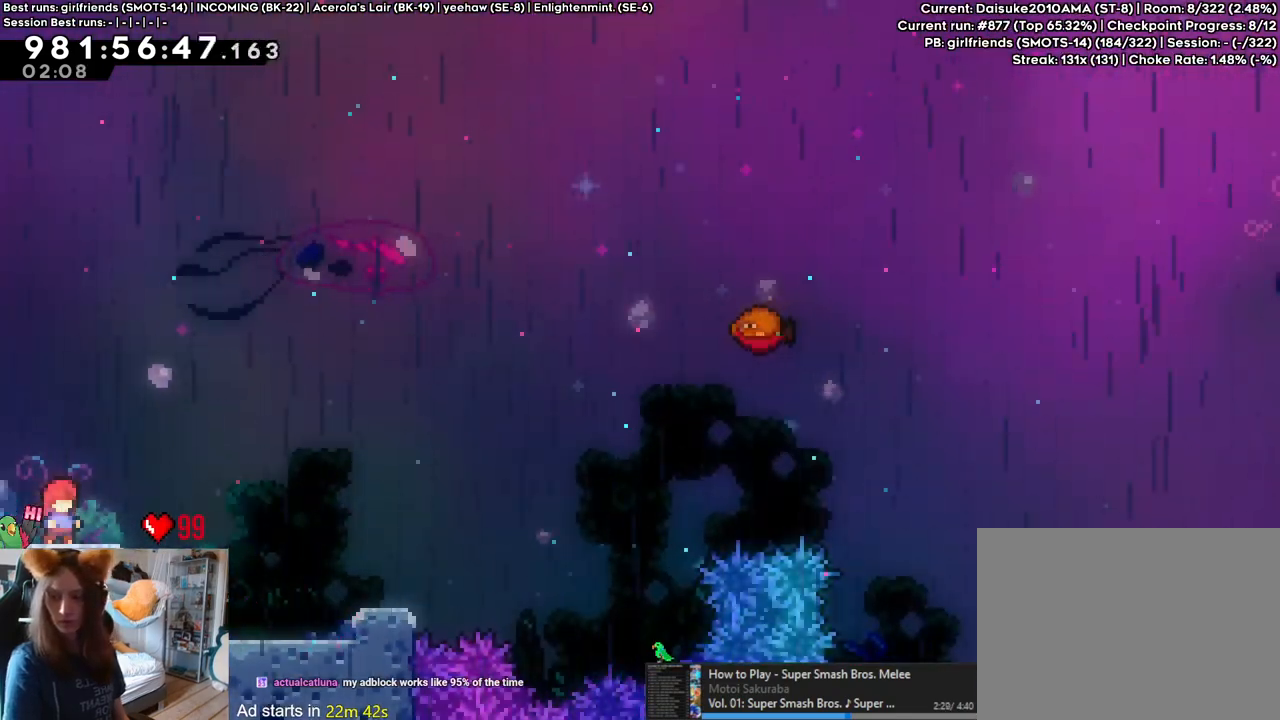
{"buttons": [], "left_stick": "center", "right_stick": "center", "events": []}
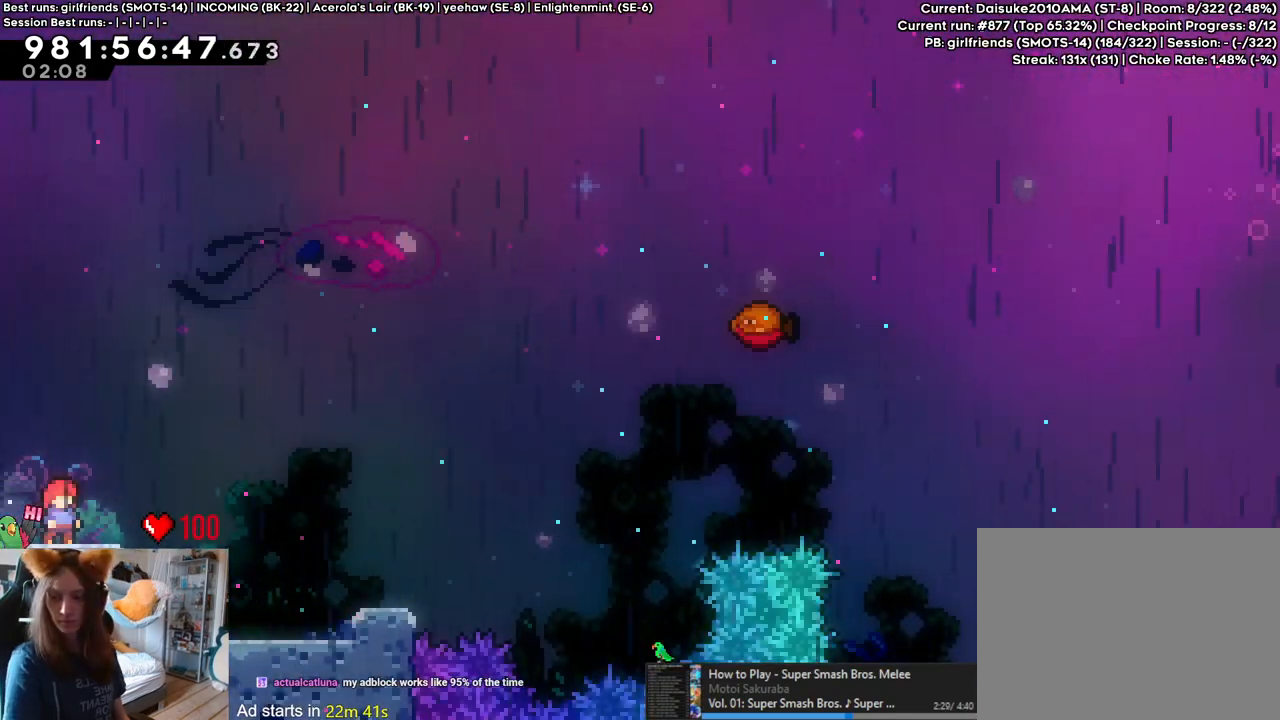
{"buttons": [], "left_stick": "center", "right_stick": "center", "events": []}
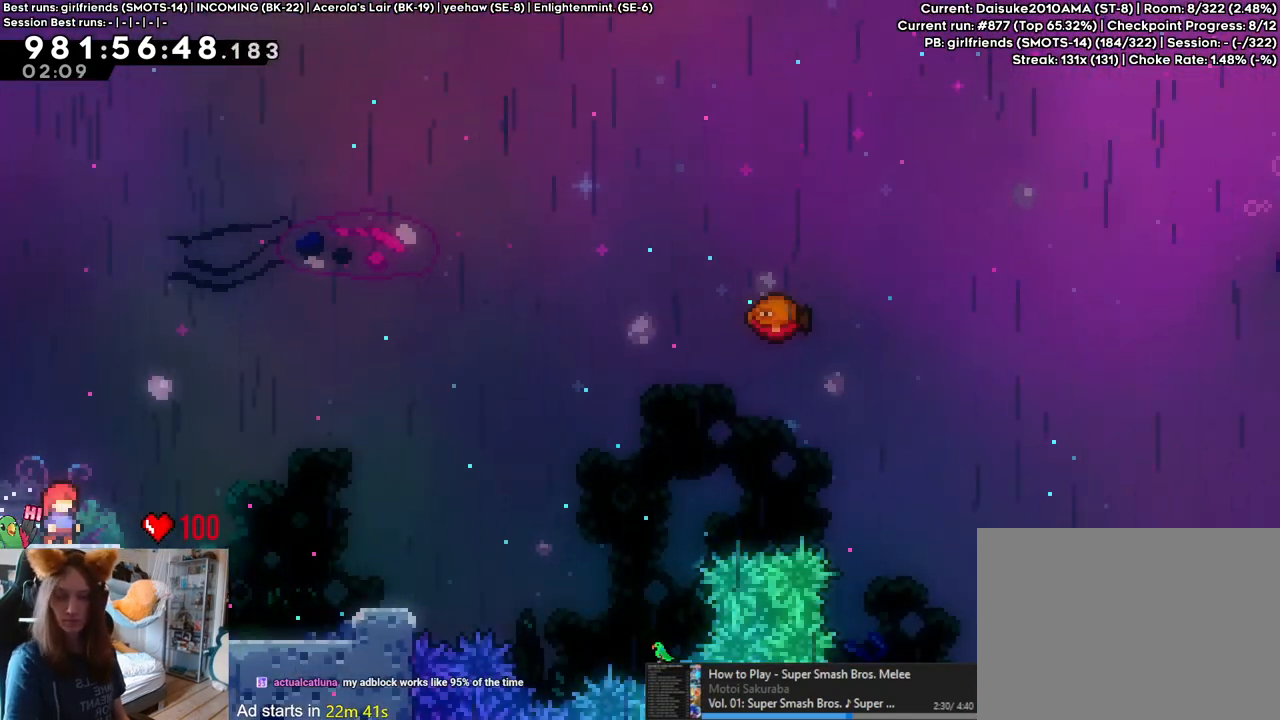
{"buttons": ["L2"], "left_stick": "right", "right_stick": "center", "events": [[17, "left_stick", "right"], [33, "L2", "down"]]}
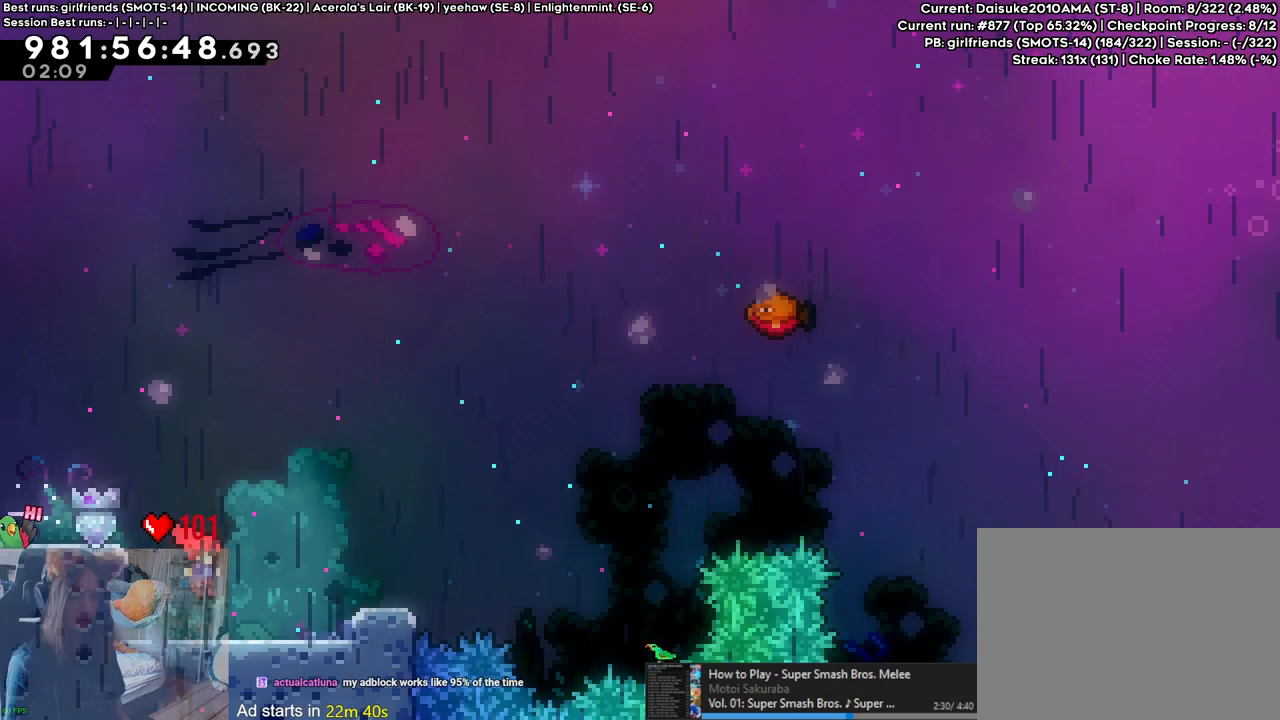
{"buttons": ["L2"], "left_stick": "up", "right_stick": "center", "events": [[450, "left_stick", "up"]]}
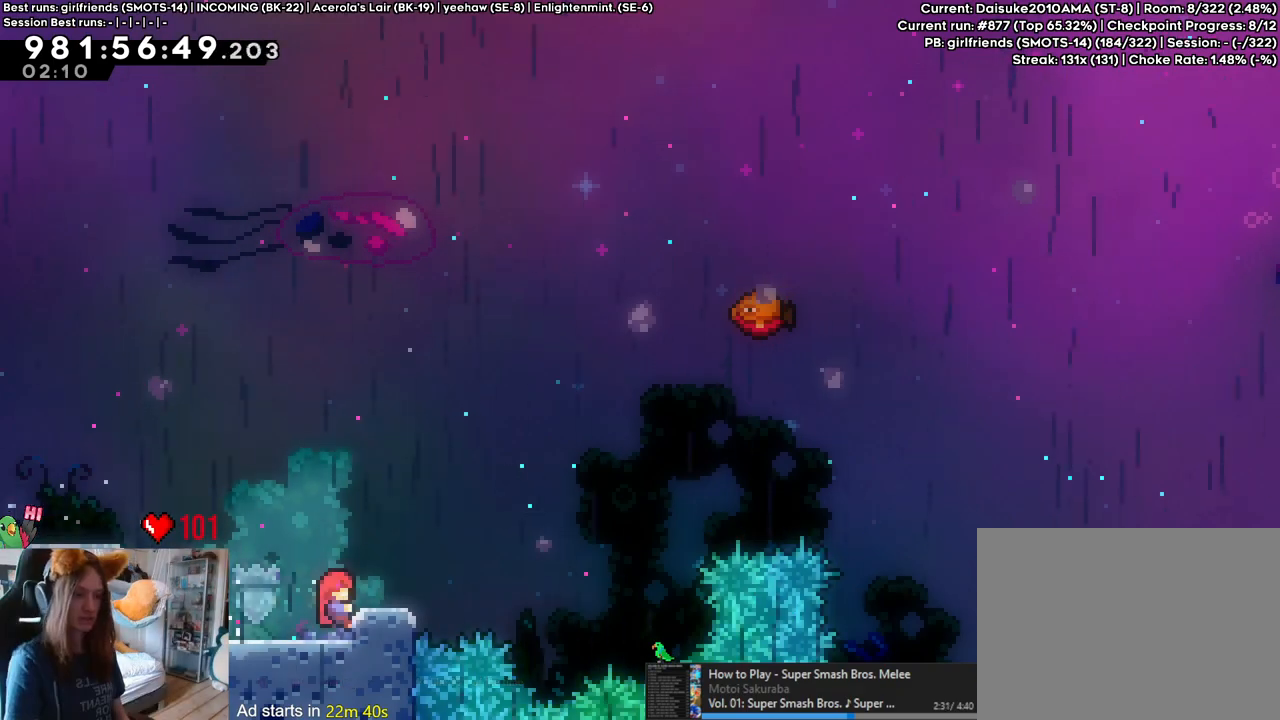
{"buttons": ["B", "L2"], "left_stick": "right", "right_stick": "center", "events": [[133, "left_stick", "center"], [217, "left_stick", "right"], [300, "B", "down"]]}
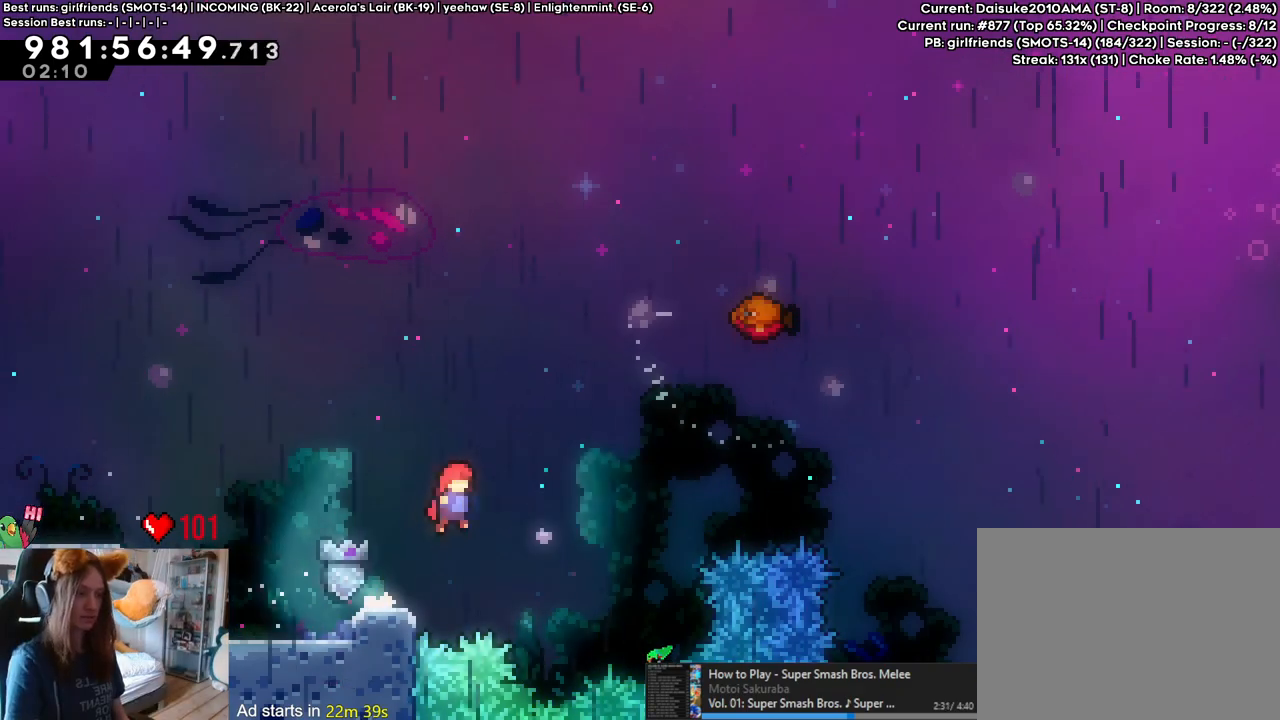
{"buttons": [], "left_stick": "right", "right_stick": "center", "events": [[117, "Y", "down"], [250, "L2", "up"], [283, "B", "up"], [283, "Y", "up"]]}
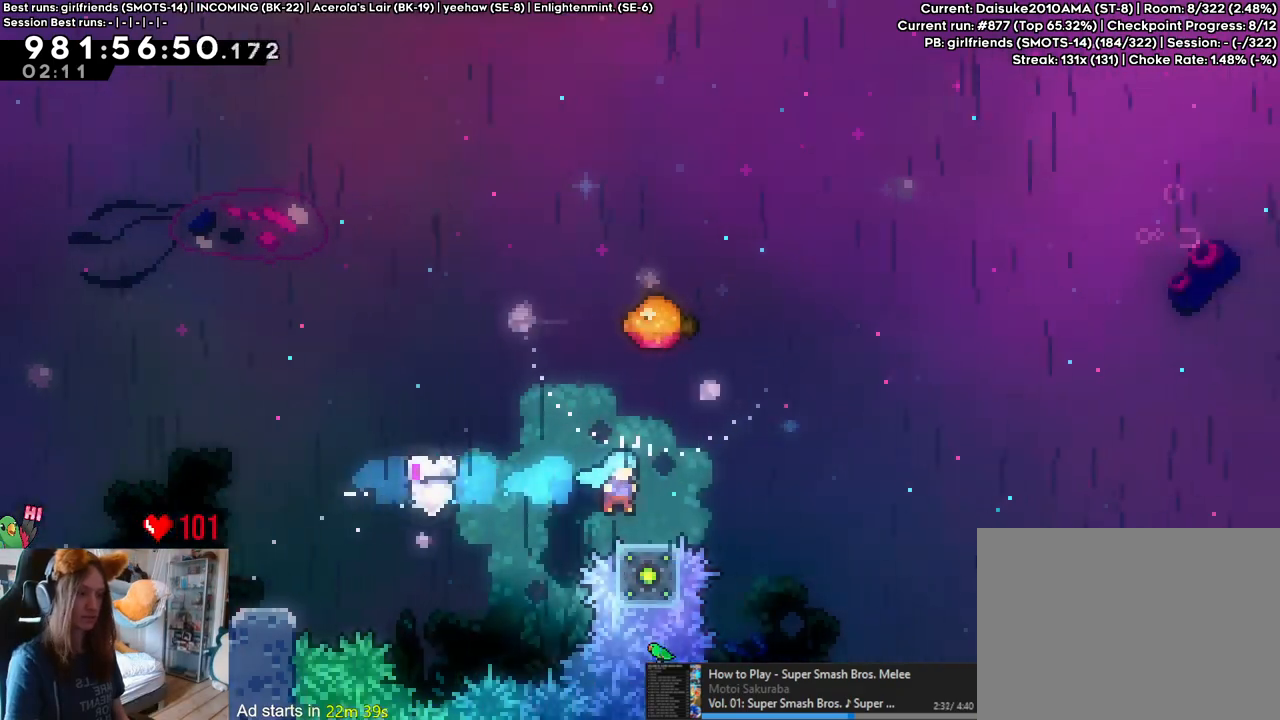
{"buttons": ["L2"], "left_stick": "up-right", "right_stick": "center", "events": [[117, "left_stick", "up"], [133, "Y", "down"], [250, "Y", "up"], [283, "left_stick", "up-right"], [300, "L2", "down"]]}
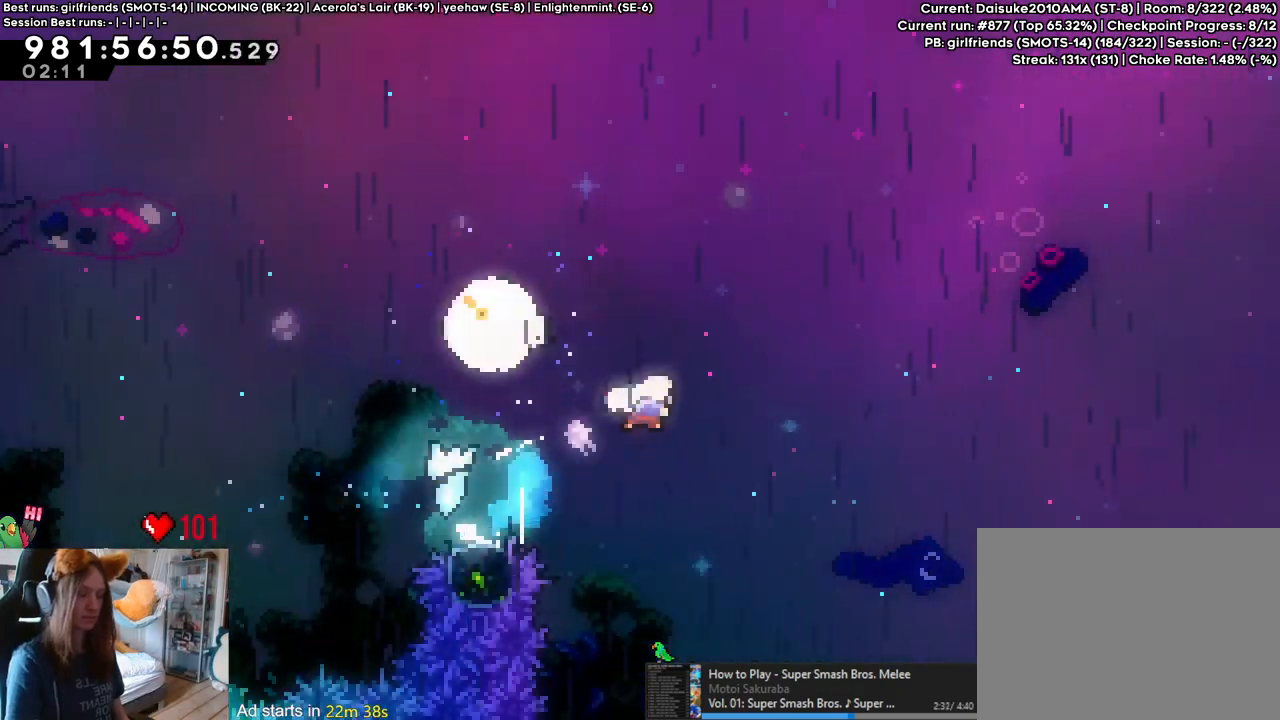
{"buttons": ["L2"], "left_stick": "up-right", "right_stick": "center", "events": []}
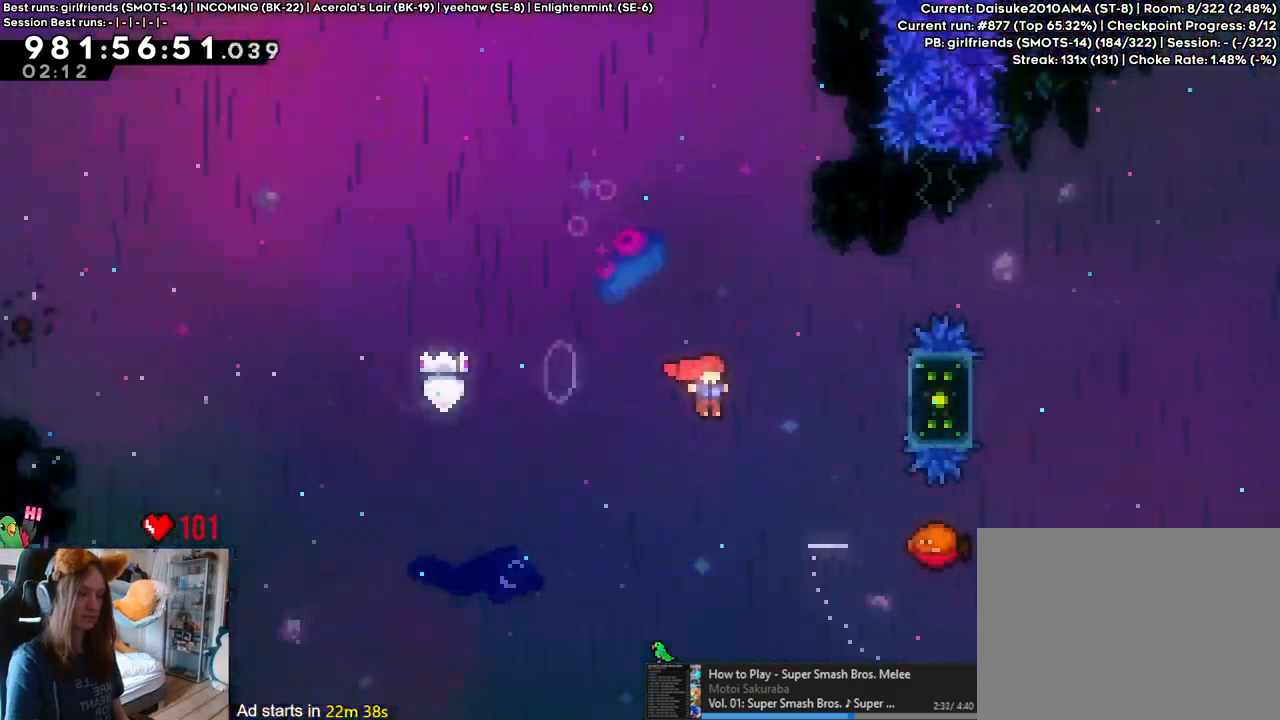
{"buttons": ["B", "L2"], "left_stick": "right", "right_stick": "center", "events": [[33, "Y", "down"], [183, "Y", "up"], [217, "B", "down"], [300, "left_stick", "right"]]}
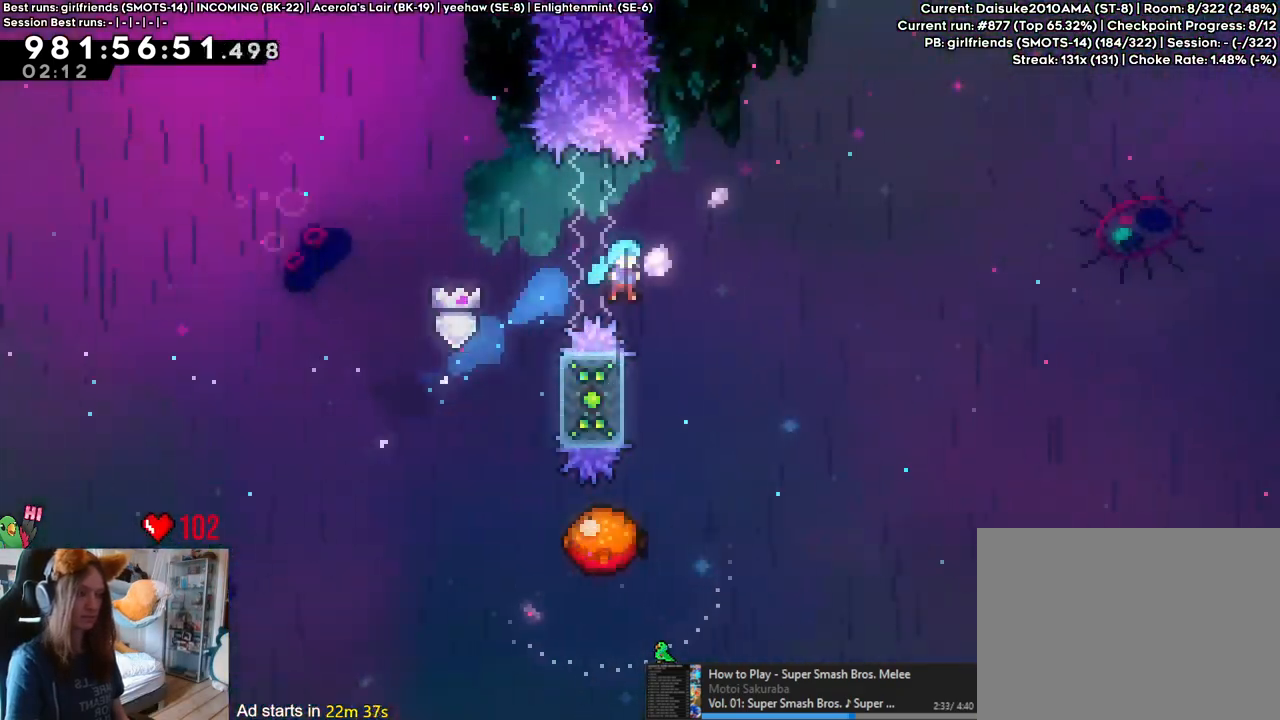
{"buttons": ["B"], "left_stick": "right", "right_stick": "center", "events": [[17, "L2", "up"], [50, "left_stick", "center"], [300, "left_stick", "right"]]}
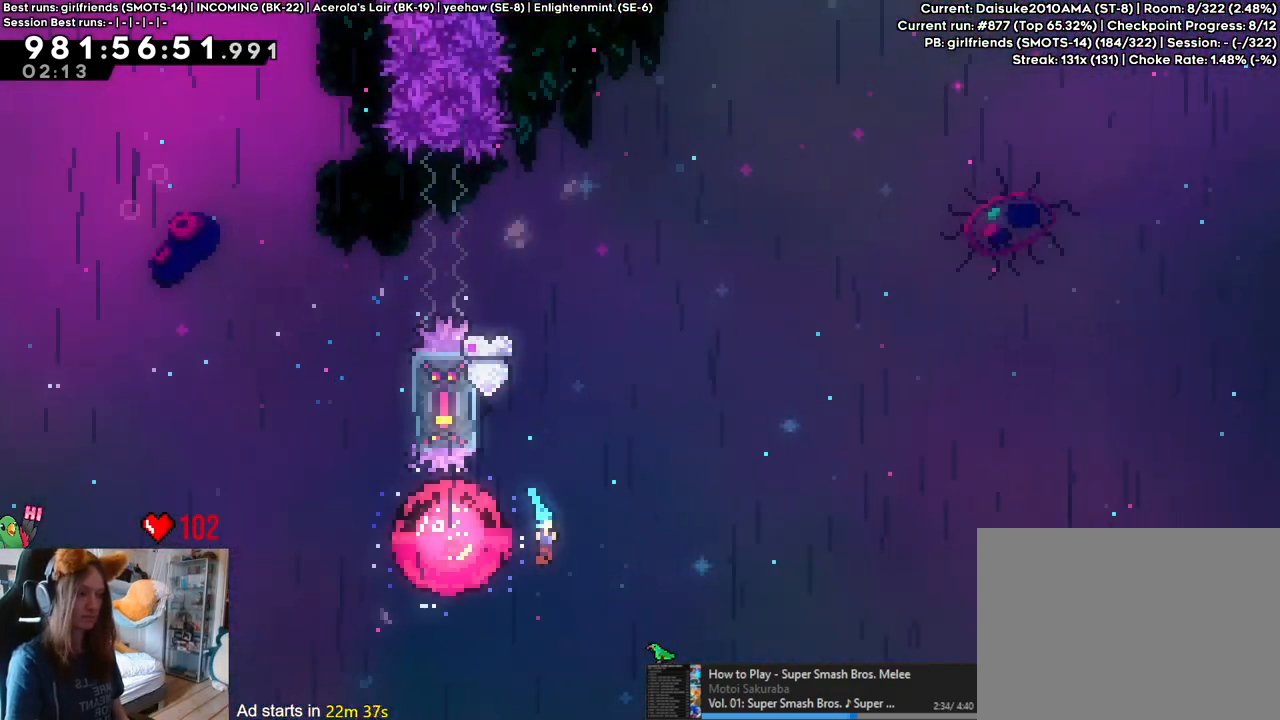
{"buttons": ["B"], "left_stick": "down-right", "right_stick": "center"}
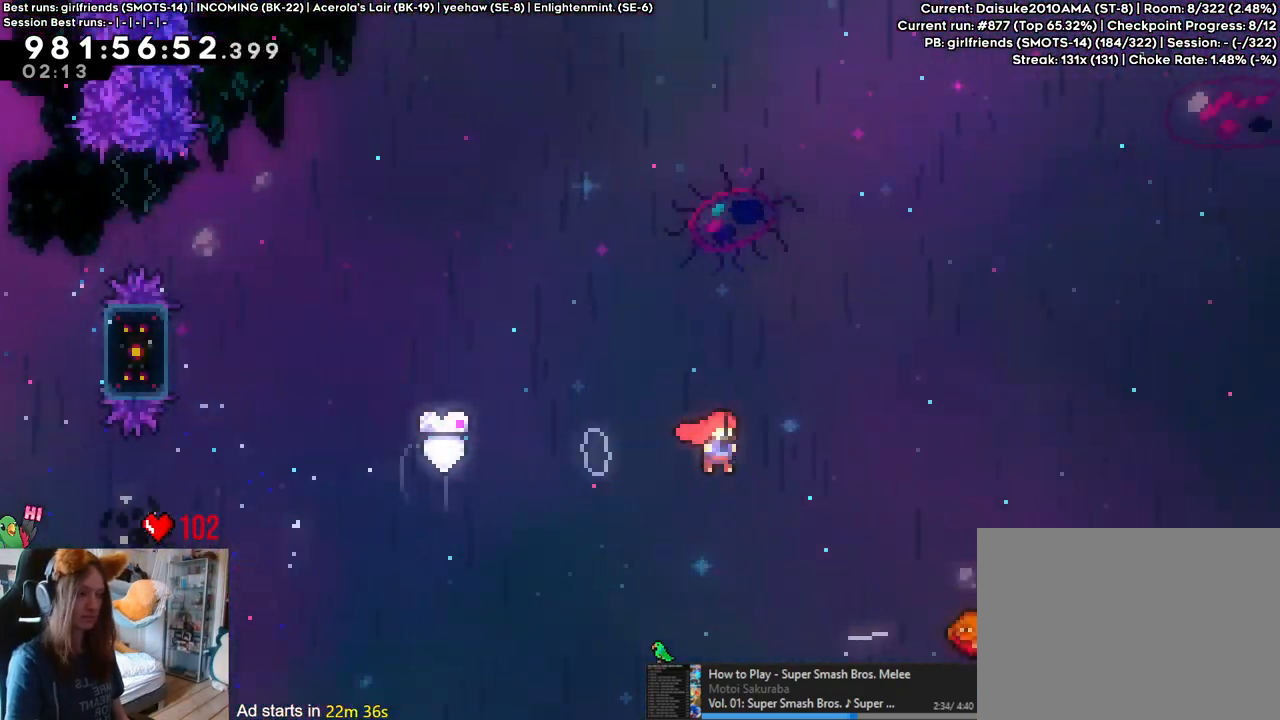
{"buttons": ["B"], "left_stick": "up-right", "right_stick": "center", "events": [[50, "Y", "down"], [233, "Y", "up"], [400, "left_stick", "up-right"]]}
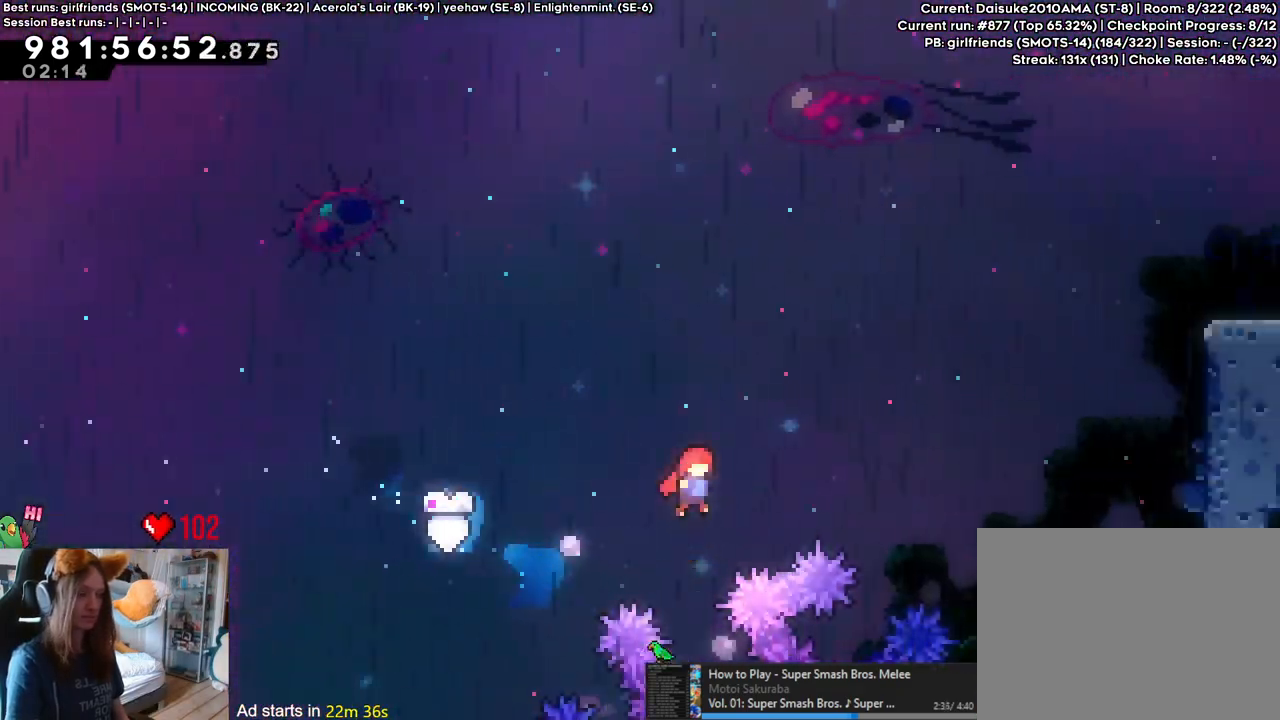
{"buttons": ["B", "Y"], "left_stick": "up-right", "right_stick": "center", "events": [[500, "Y", "down"]]}
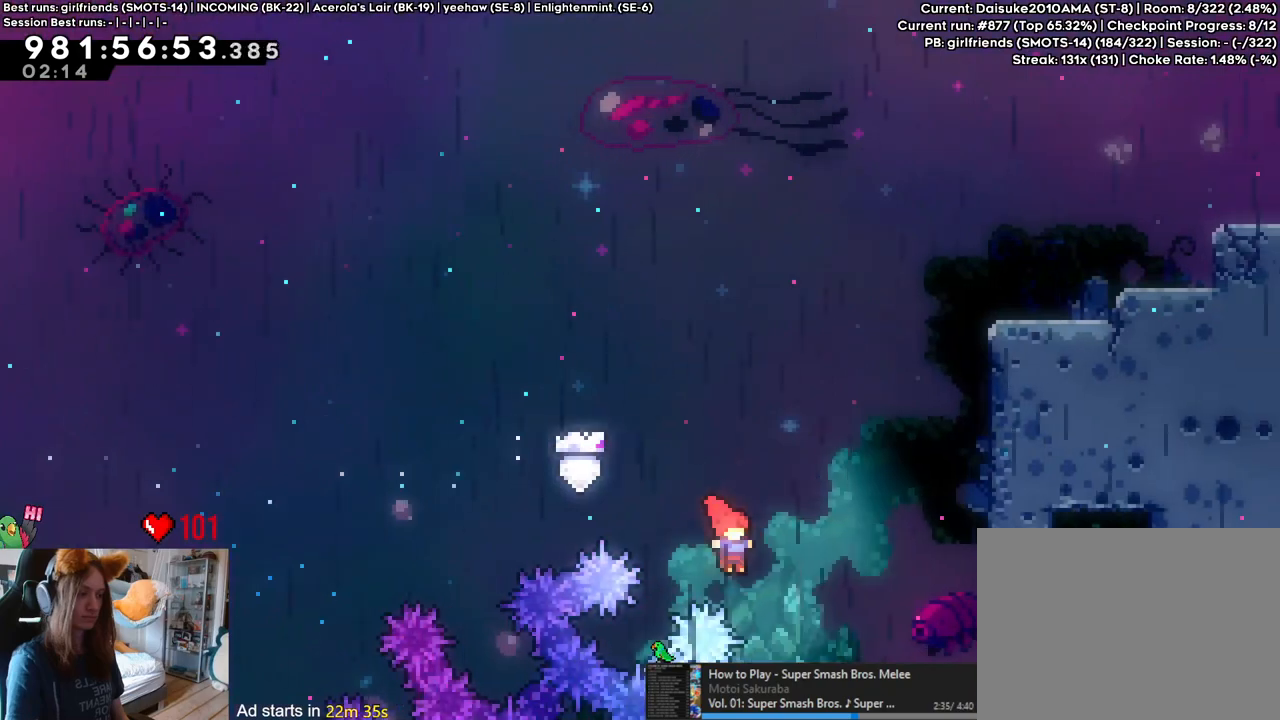
{"buttons": [], "left_stick": "right", "right_stick": "center", "events": [[183, "Y", "up"], [200, "B", "up"], [317, "left_stick", "right"]]}
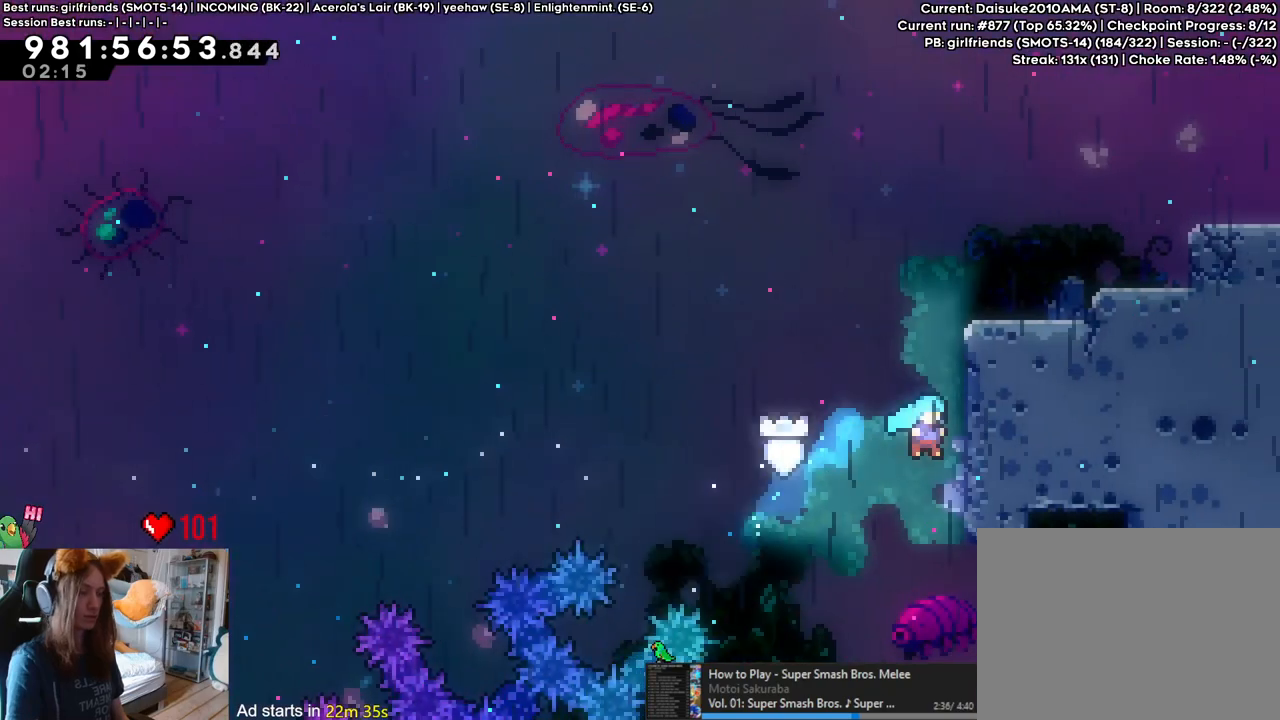
{"buttons": [], "left_stick": "right", "right_stick": "center", "events": [[33, "B", "down"], [200, "B", "up"], [233, "B", "down"], [333, "B", "up"], [383, "B", "down"], [467, "B", "up"]]}
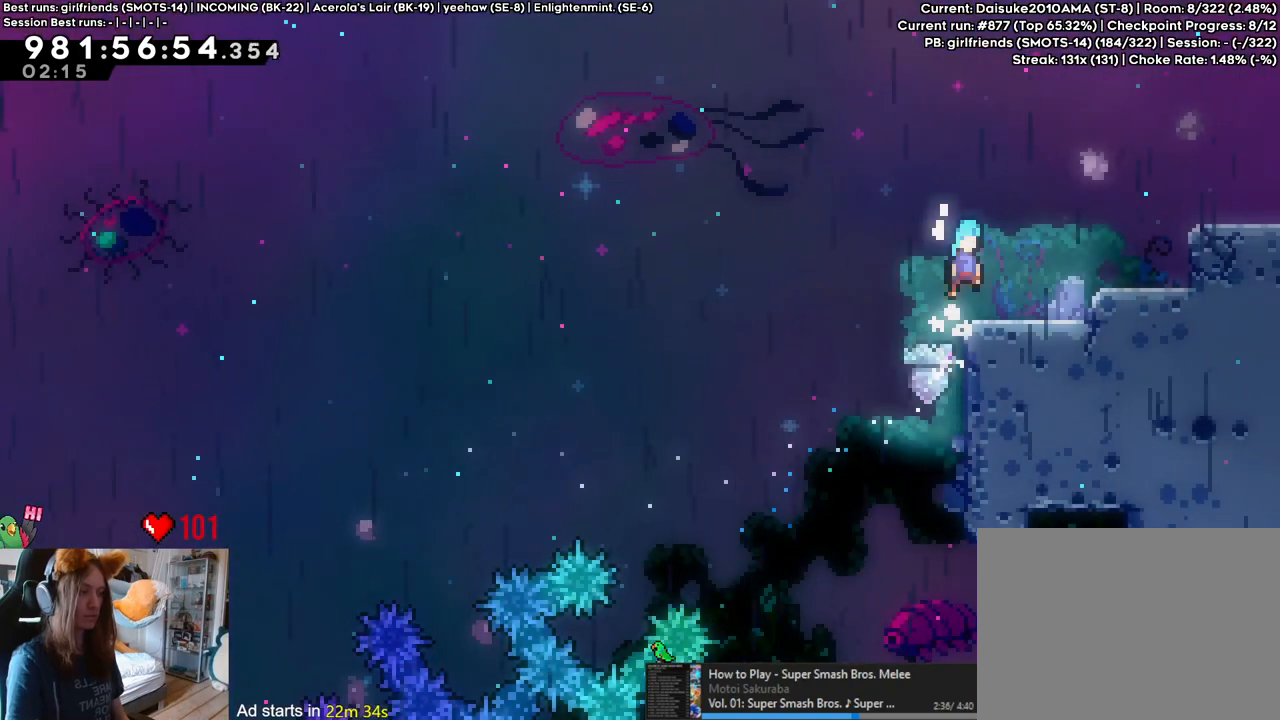
{"buttons": [], "left_stick": "right", "right_stick": "center", "events": [[117, "left_stick", "center"], [200, "left_stick", "right"], [233, "B", "down"], [333, "B", "up"]]}
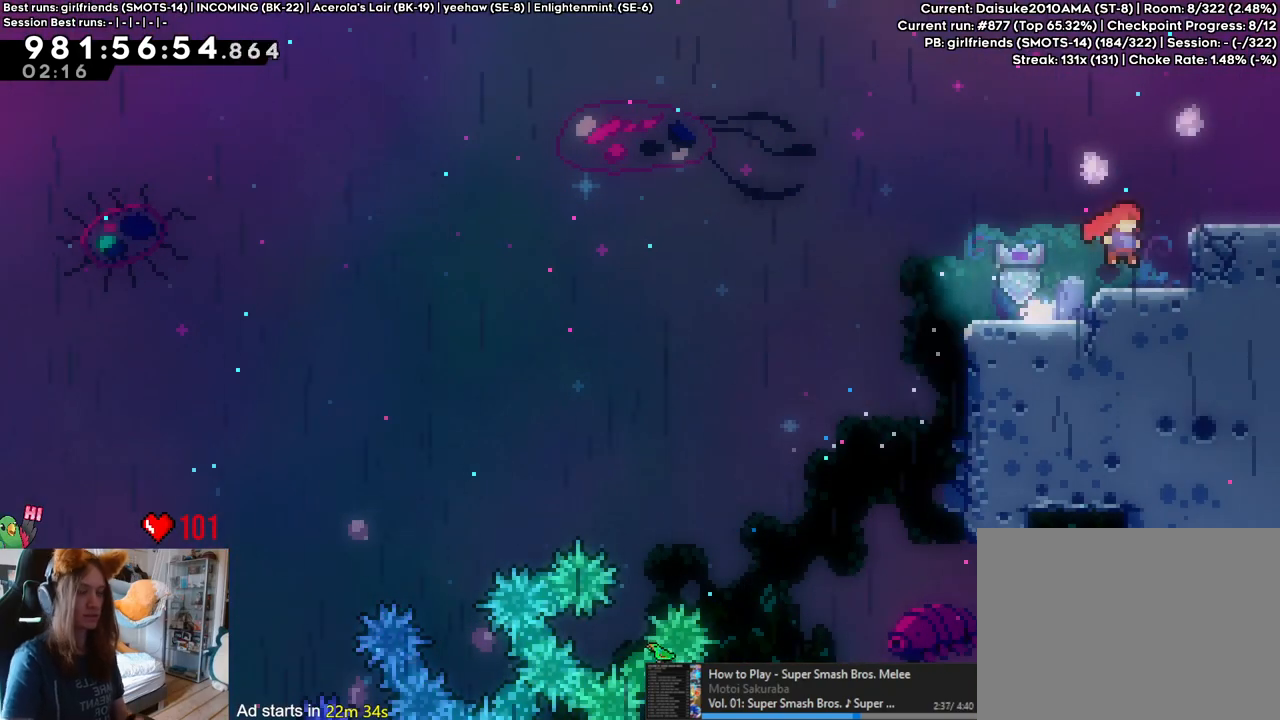
{"buttons": [], "left_stick": "center", "right_stick": "center", "events": [[17, "left_stick", "center"]]}